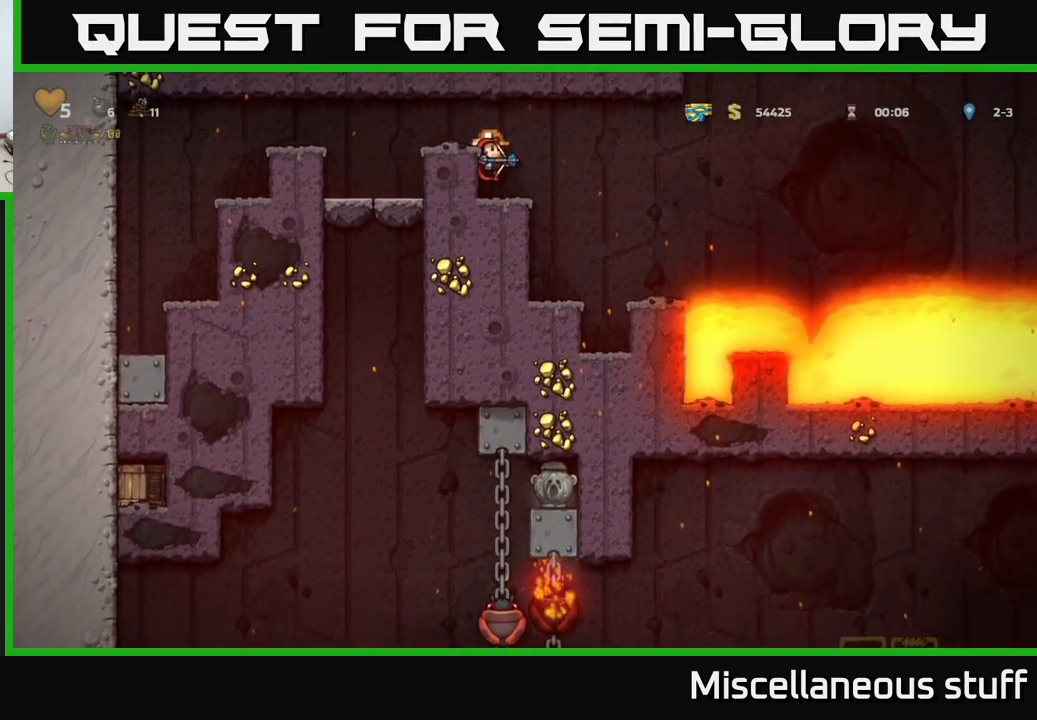
Gameplay with a controller (Xbox layout); each line is a JSON object with the inputs held at the frame after it. "events" lists button and stick changes between this image and that frame as [ms after this image, input, new state], when the widget could be followed in between. Not read: left_stick right_stick.
{"buttons": ["A", "DPAD_DOWN"], "events": [[483, "A", "down"]]}
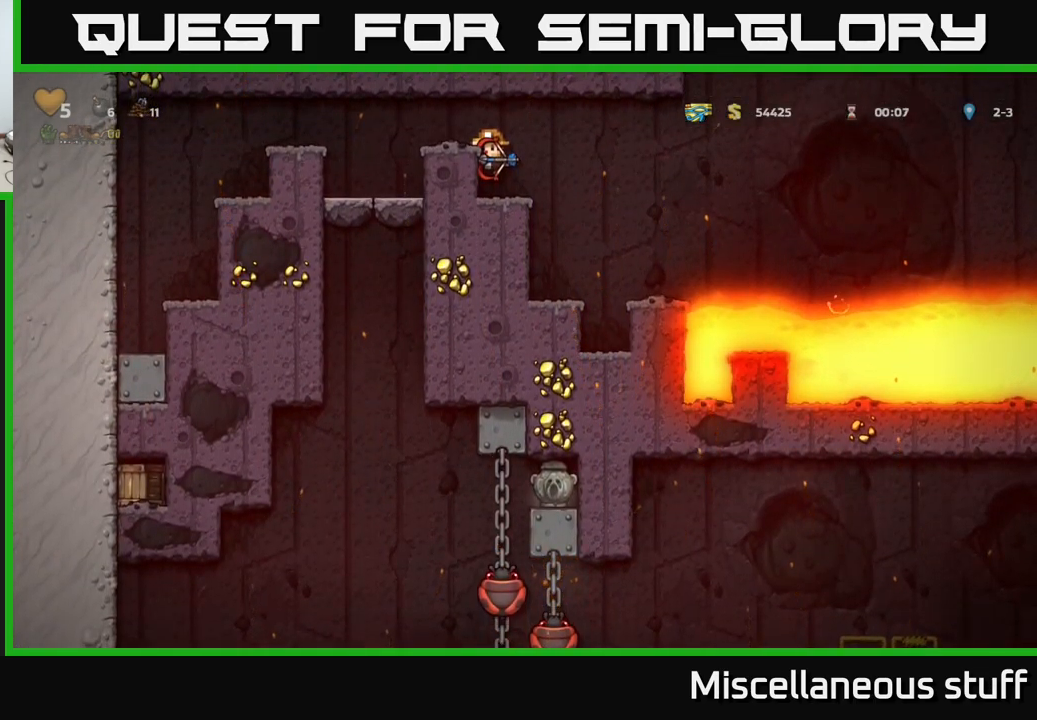
{"buttons": ["DPAD_LEFT"], "events": [[33, "DPAD_DOWN", "up"], [116, "DPAD_LEFT", "down"], [166, "A", "up"], [283, "DPAD_LEFT", "up"], [483, "DPAD_LEFT", "down"]]}
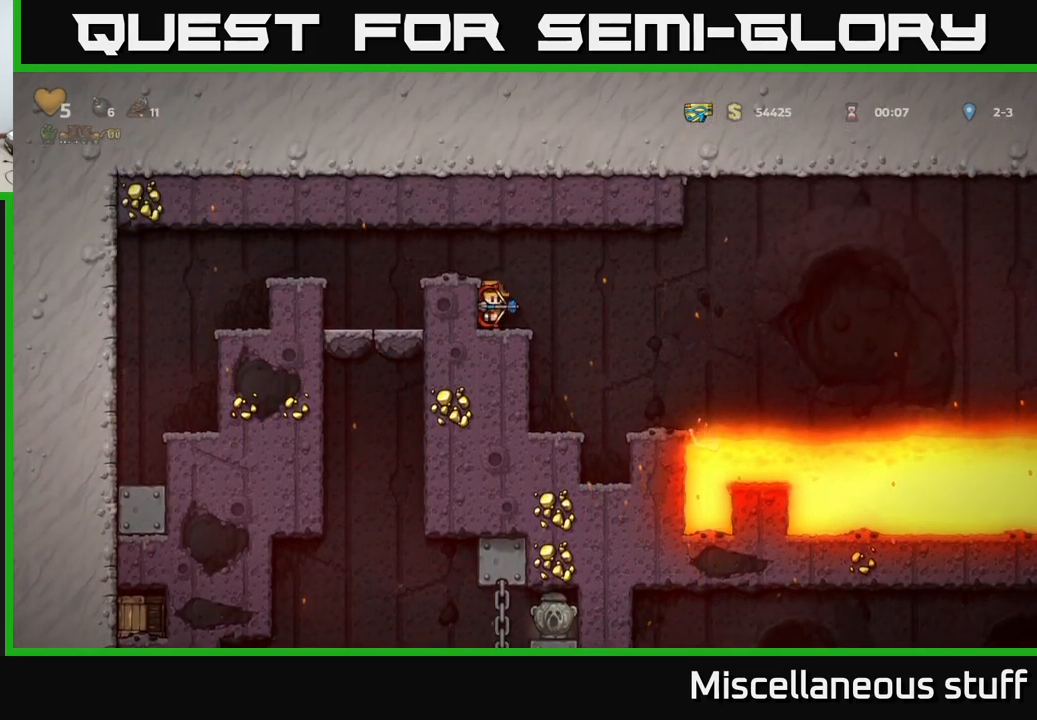
{"buttons": ["DPAD_LEFT"], "events": [[100, "A", "down"], [283, "A", "up"]]}
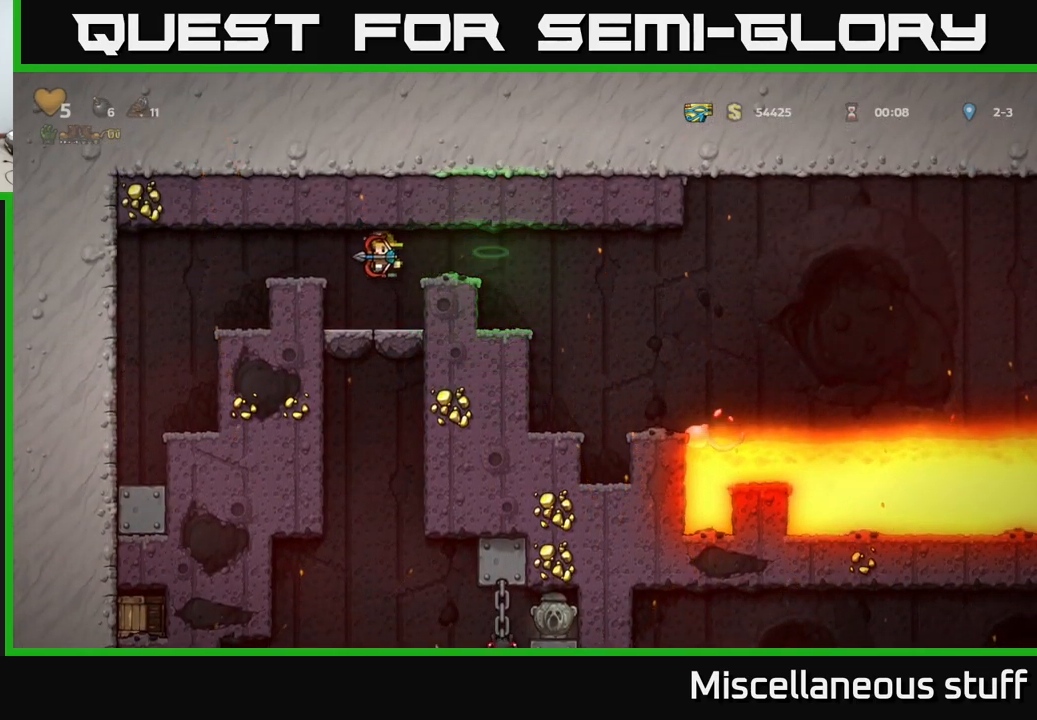
{"buttons": ["DPAD_LEFT"], "events": [[16, "DPAD_LEFT", "up"], [316, "A", "down"], [350, "DPAD_LEFT", "down"], [483, "A", "up"]]}
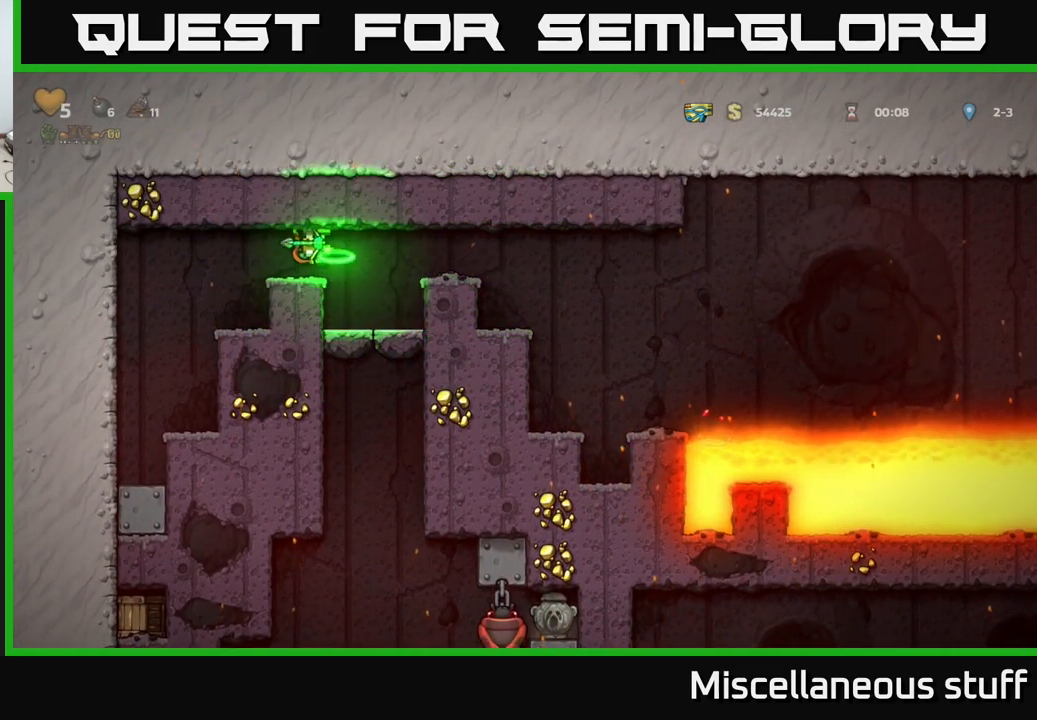
{"buttons": [], "events": [[383, "DPAD_LEFT", "up"]]}
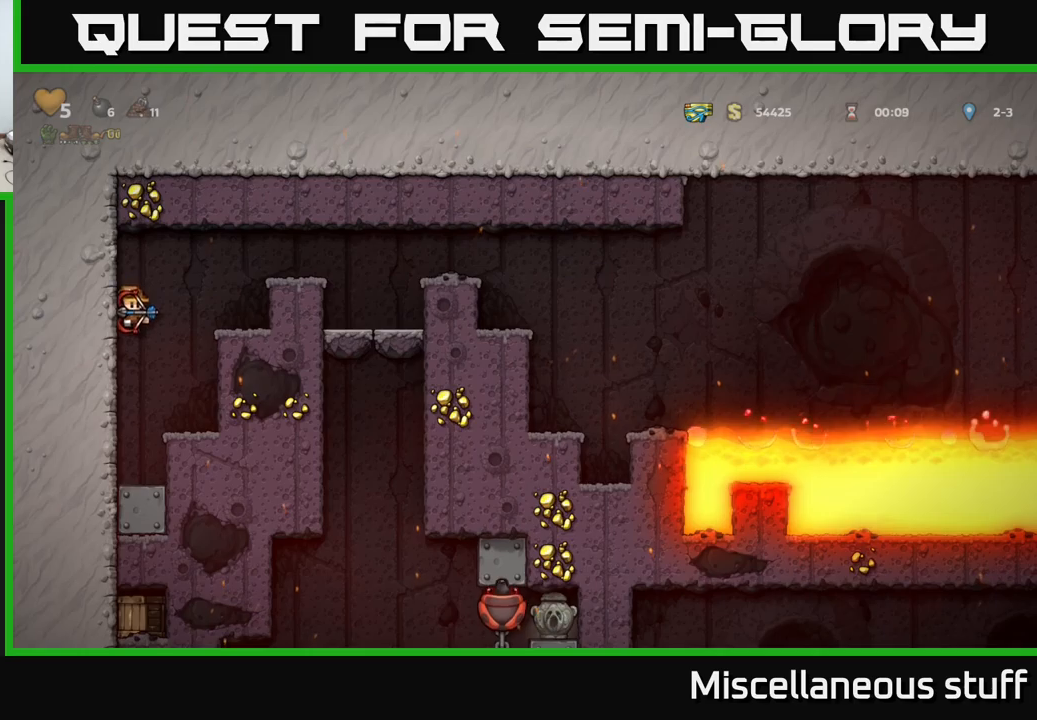
{"buttons": ["DPAD_DOWN"], "events": [[333, "DPAD_DOWN", "down"]]}
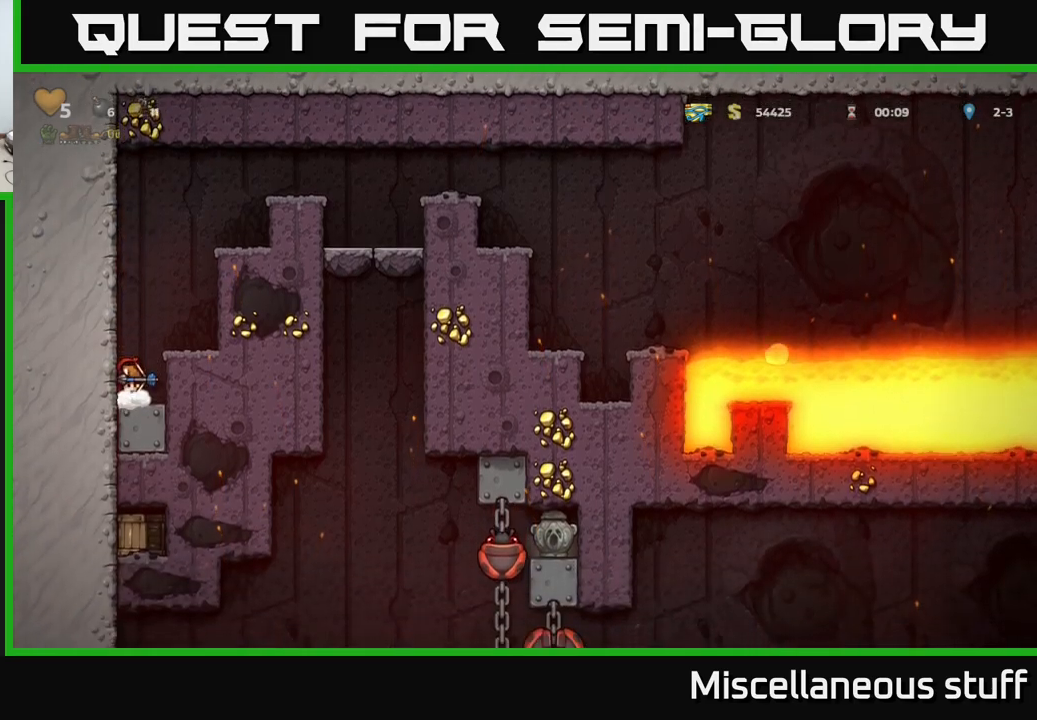
{"buttons": [], "events": [[33, "L1", "down"], [100, "L1", "up"], [117, "DPAD_DOWN", "up"], [167, "A", "down"], [317, "DPAD_RIGHT", "down"], [333, "A", "up"], [433, "DPAD_RIGHT", "up"]]}
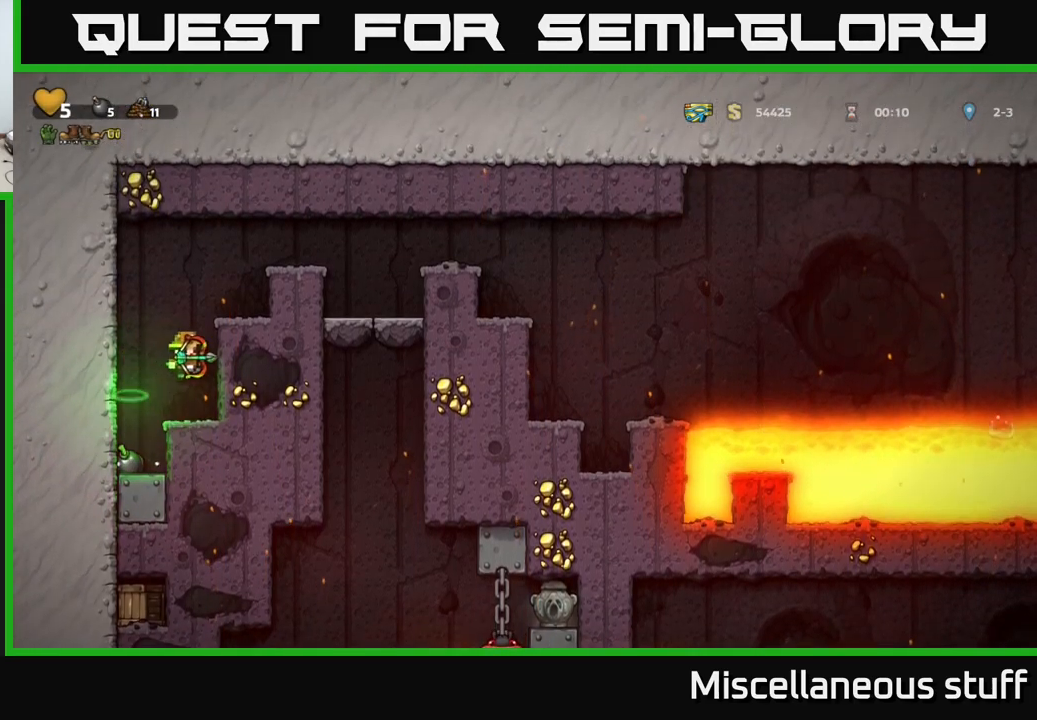
{"buttons": ["DPAD_RIGHT"], "events": [[233, "A", "down"], [400, "DPAD_RIGHT", "down"], [483, "A", "up"]]}
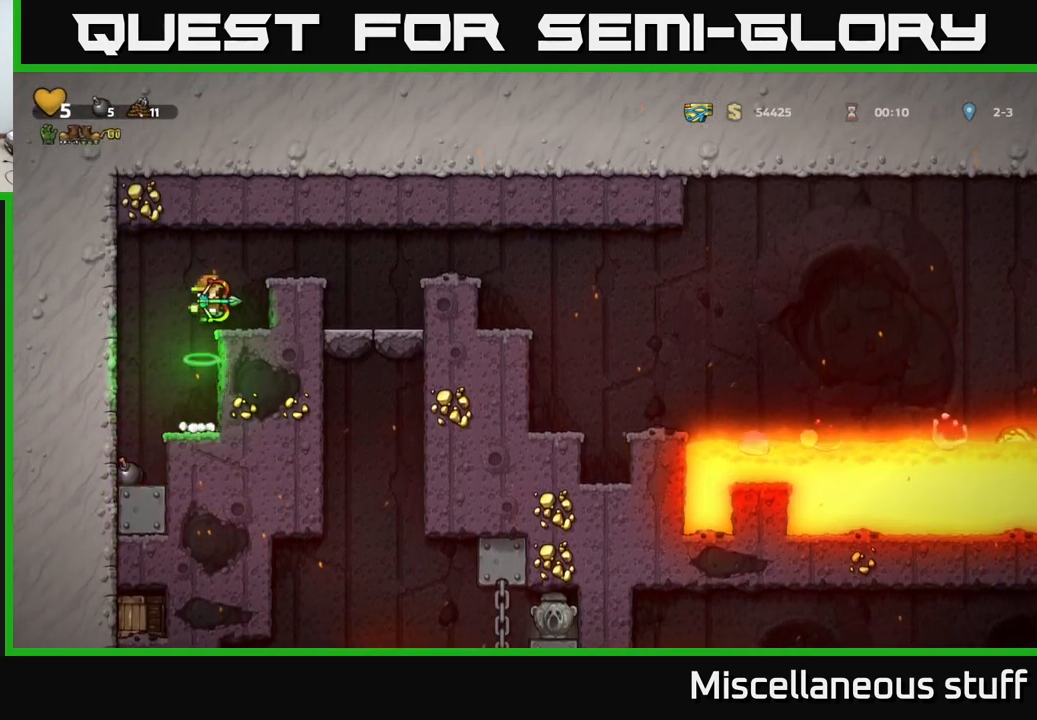
{"buttons": [], "events": [[67, "DPAD_RIGHT", "up"]]}
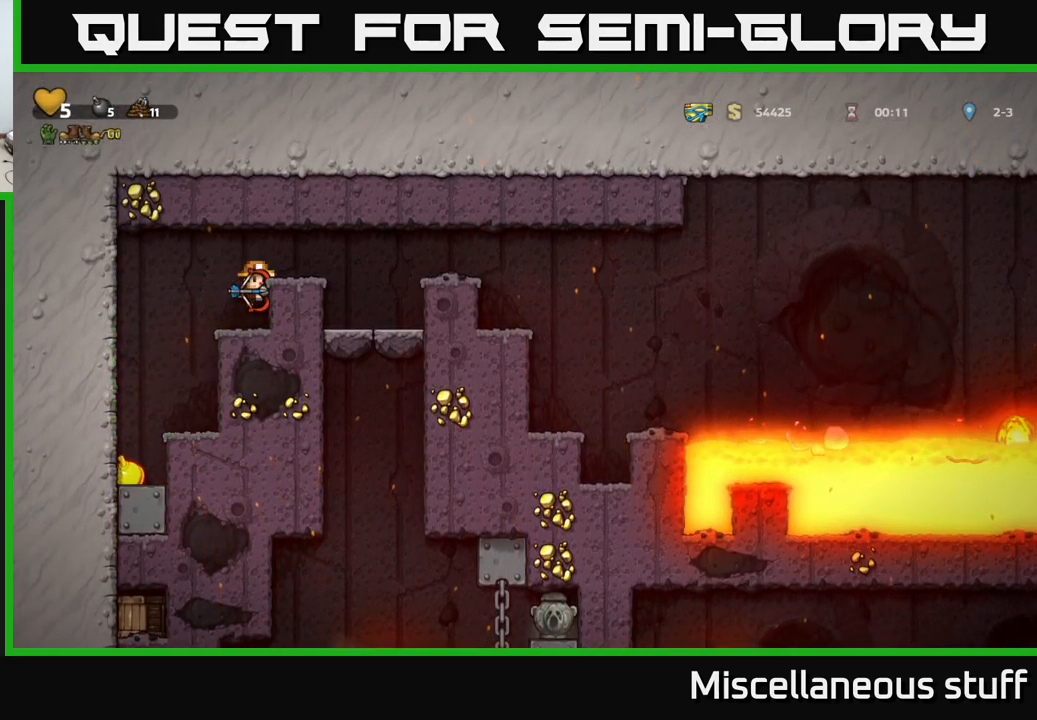
{"buttons": ["DPAD_DOWN"], "events": [[150, "DPAD_DOWN", "down"], [167, "A", "down"], [267, "A", "up"]]}
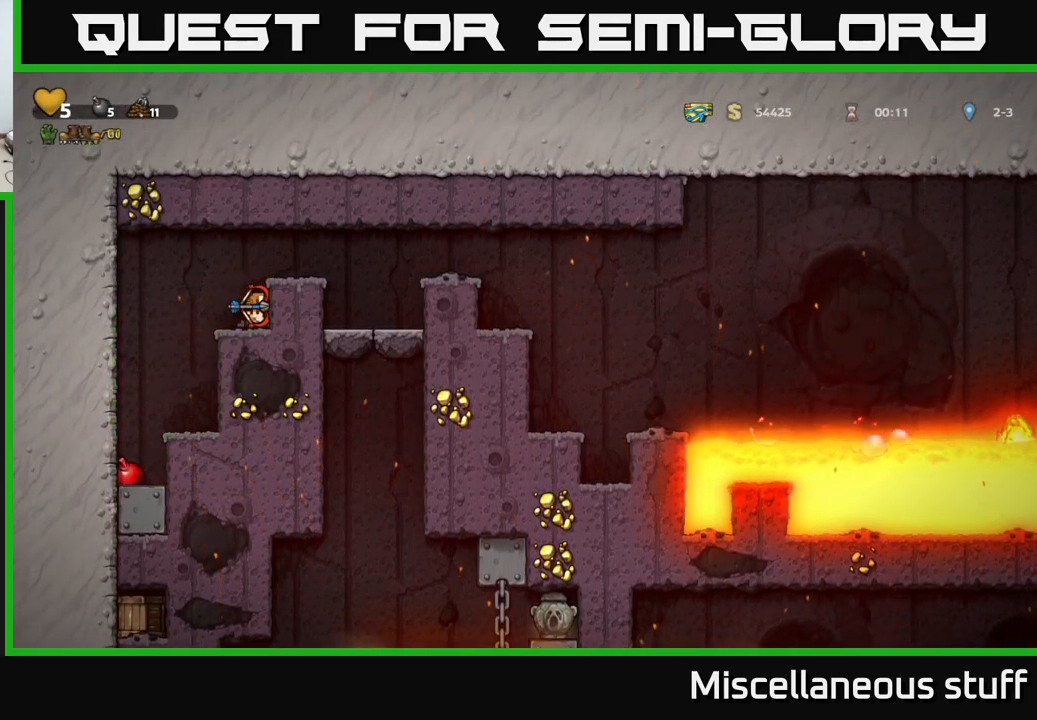
{"buttons": ["DPAD_DOWN"], "events": []}
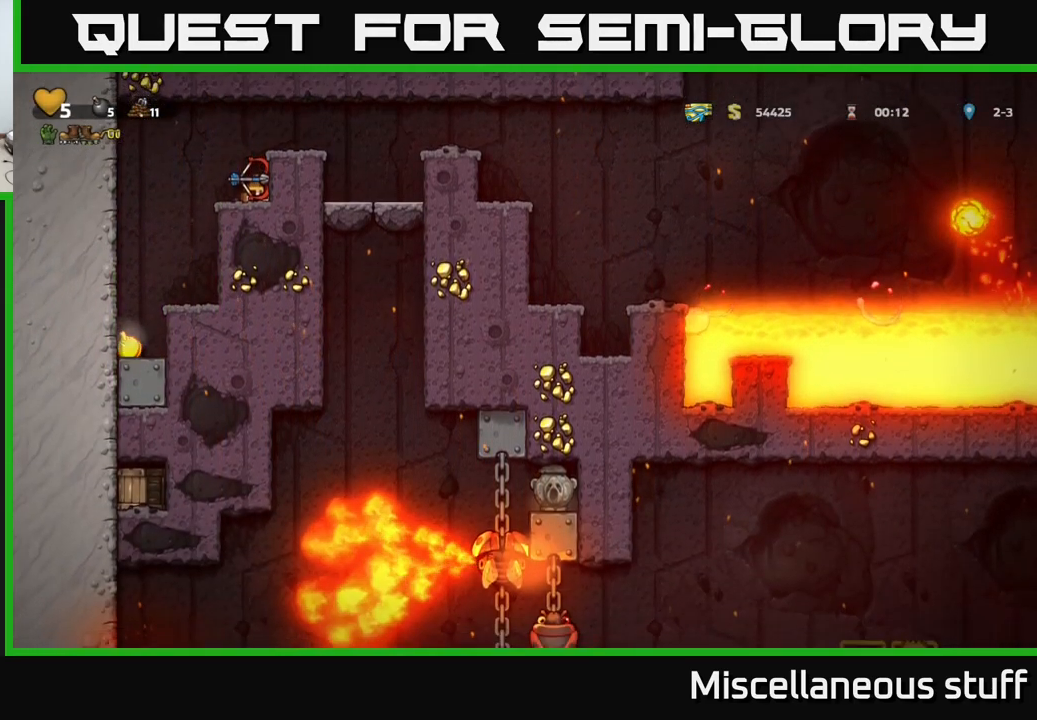
{"buttons": ["DPAD_DOWN"], "events": []}
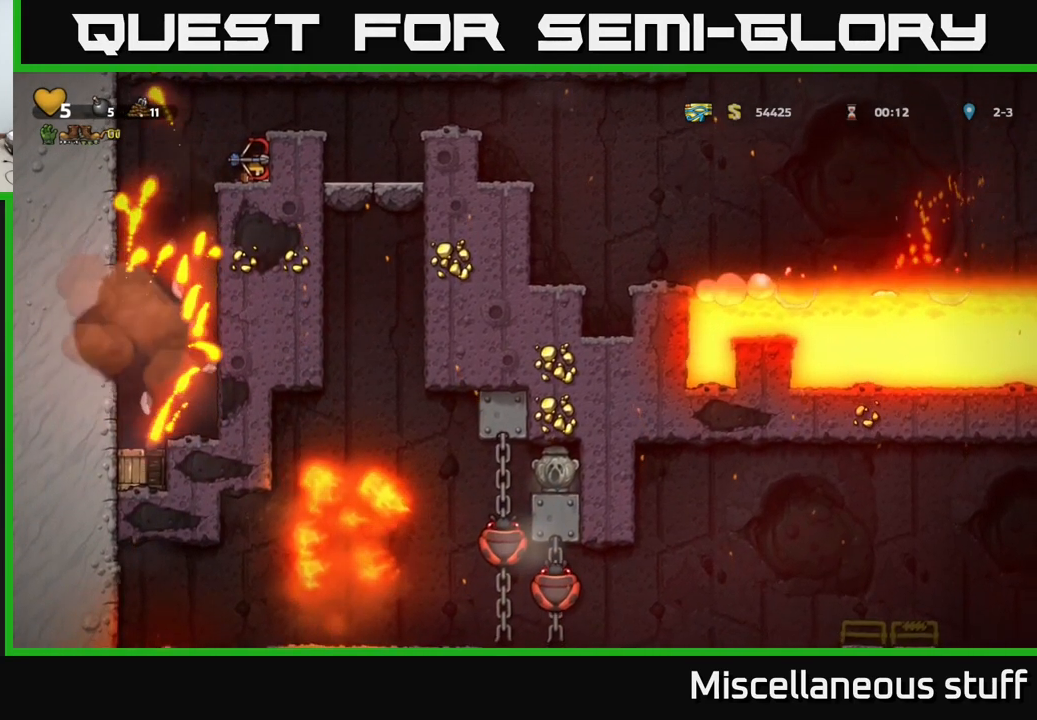
{"buttons": ["DPAD_LEFT"], "events": [[150, "X", "down"], [233, "X", "up"], [283, "DPAD_DOWN", "up"], [383, "DPAD_LEFT", "down"]]}
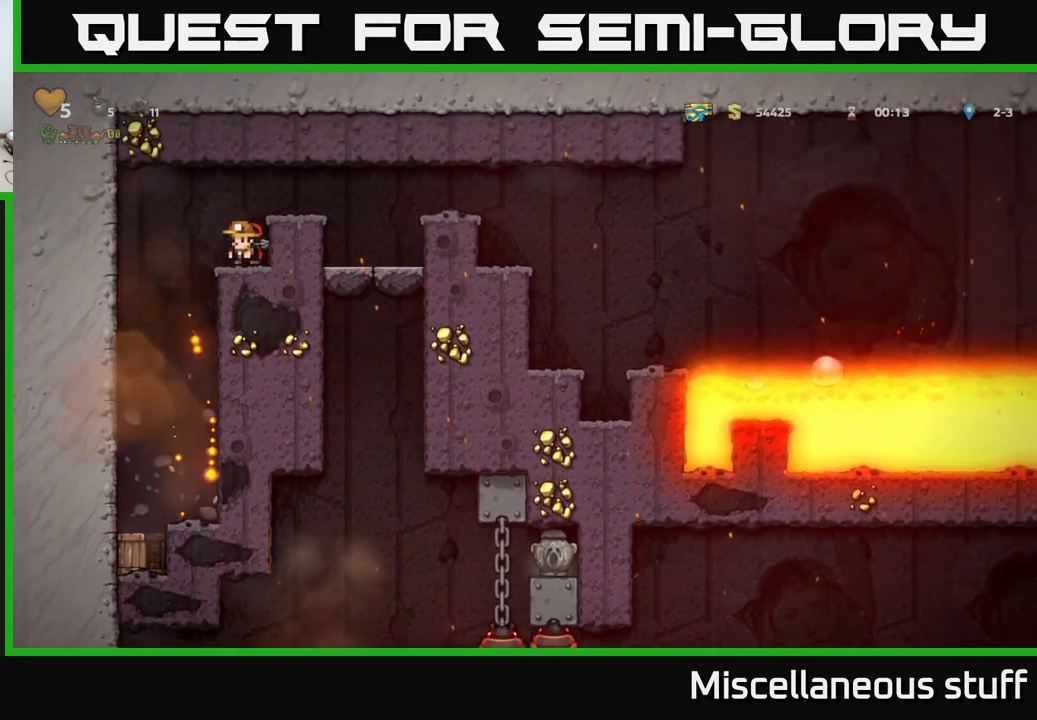
{"buttons": [], "events": [[67, "DPAD_LEFT", "up"], [317, "X", "down"], [467, "X", "up"]]}
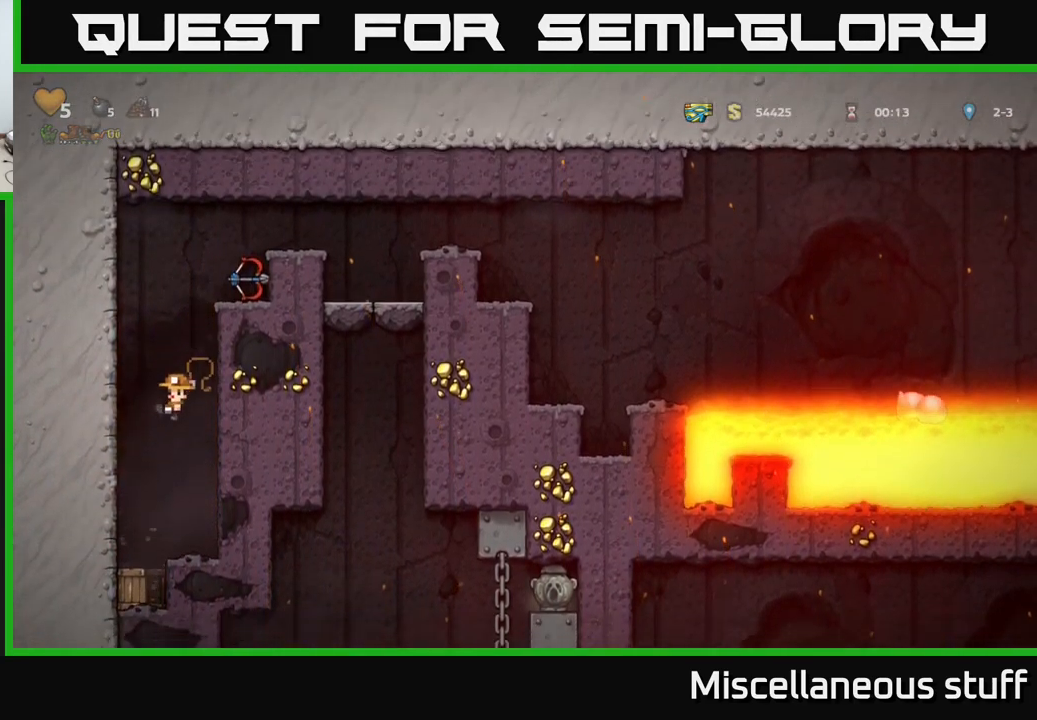
{"buttons": [], "events": [[17, "DPAD_LEFT", "down"], [100, "DPAD_LEFT", "up"], [383, "X", "down"], [467, "X", "up"]]}
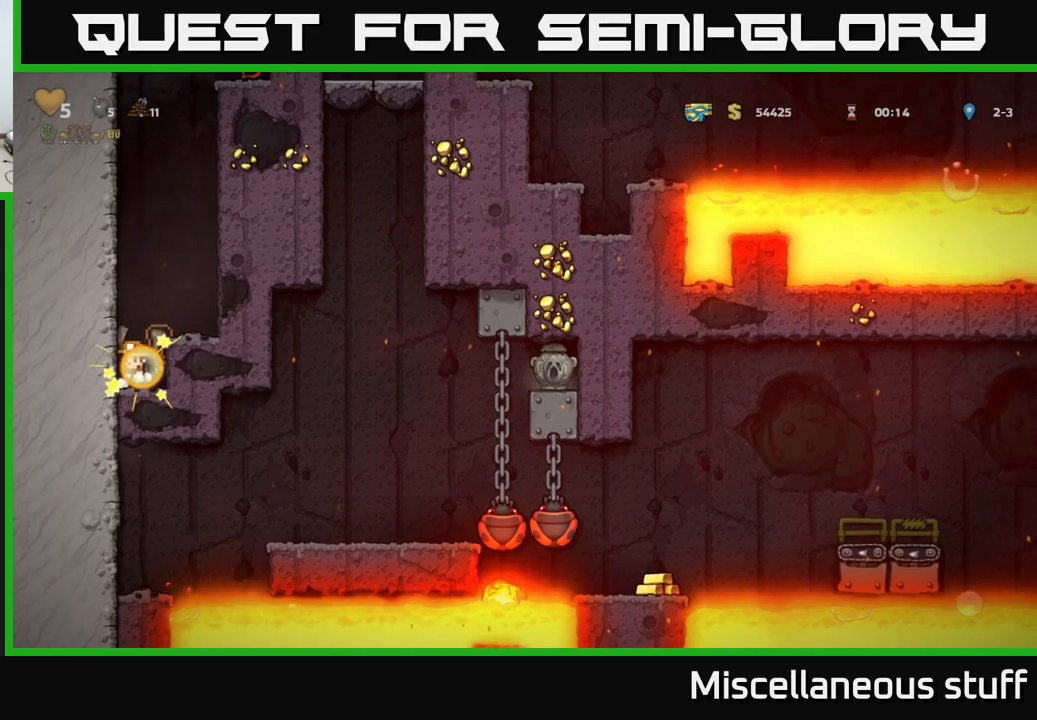
{"buttons": [], "events": [[367, "DPAD_RIGHT", "down"], [467, "DPAD_RIGHT", "up"]]}
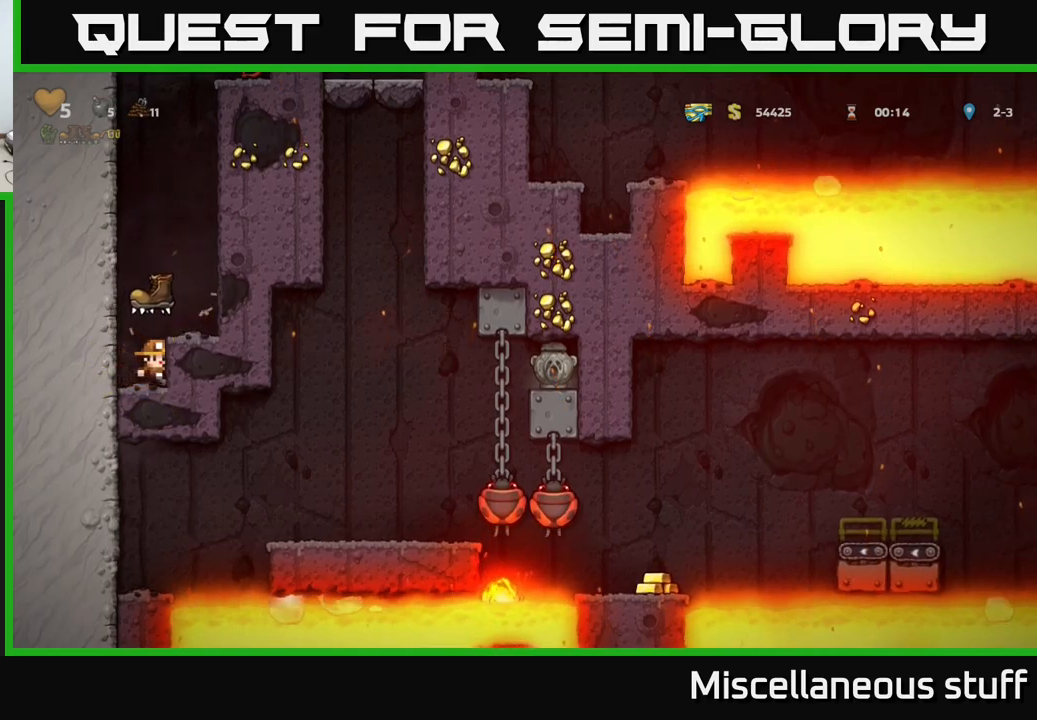
{"buttons": ["DPAD_RIGHT"], "events": [[34, "A", "down"], [267, "DPAD_RIGHT", "down"], [400, "A", "up"]]}
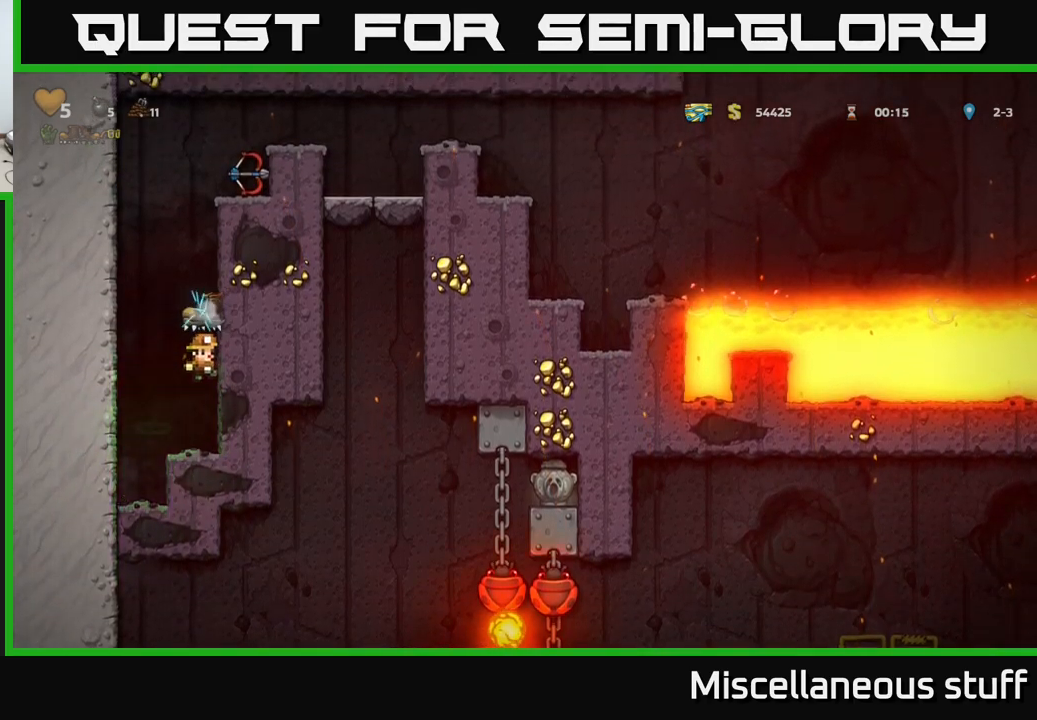
{"buttons": ["DPAD_RIGHT"], "events": [[84, "A", "down"], [200, "A", "up"], [417, "A", "down"], [500, "A", "up"]]}
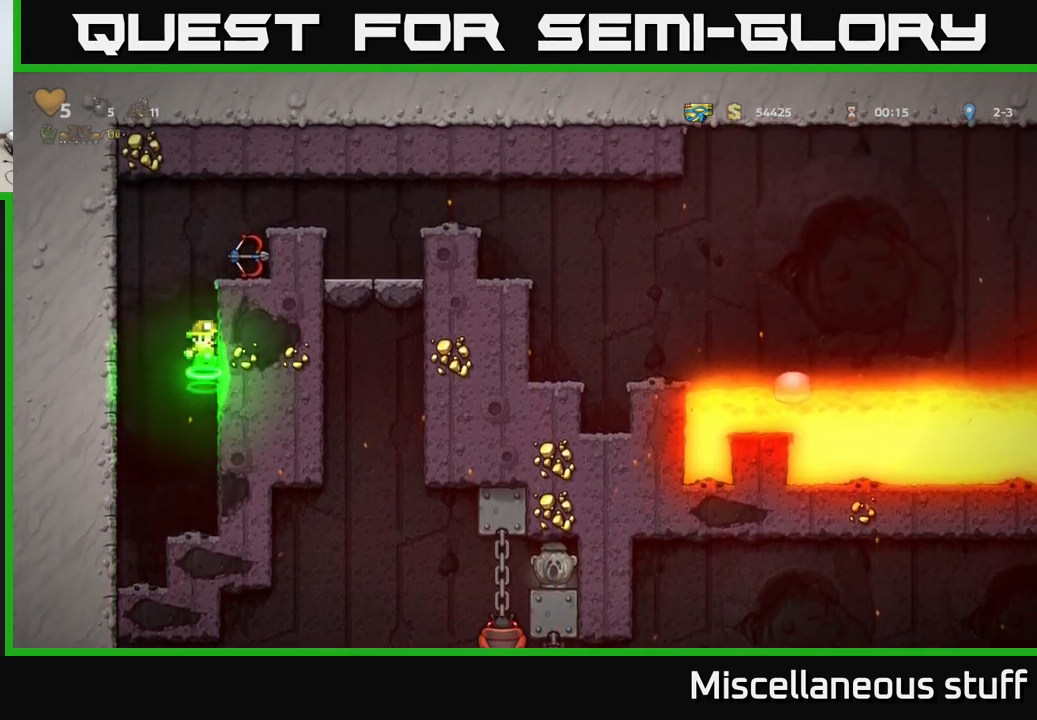
{"buttons": [], "events": [[267, "A", "down"], [400, "A", "up"], [450, "DPAD_RIGHT", "up"]]}
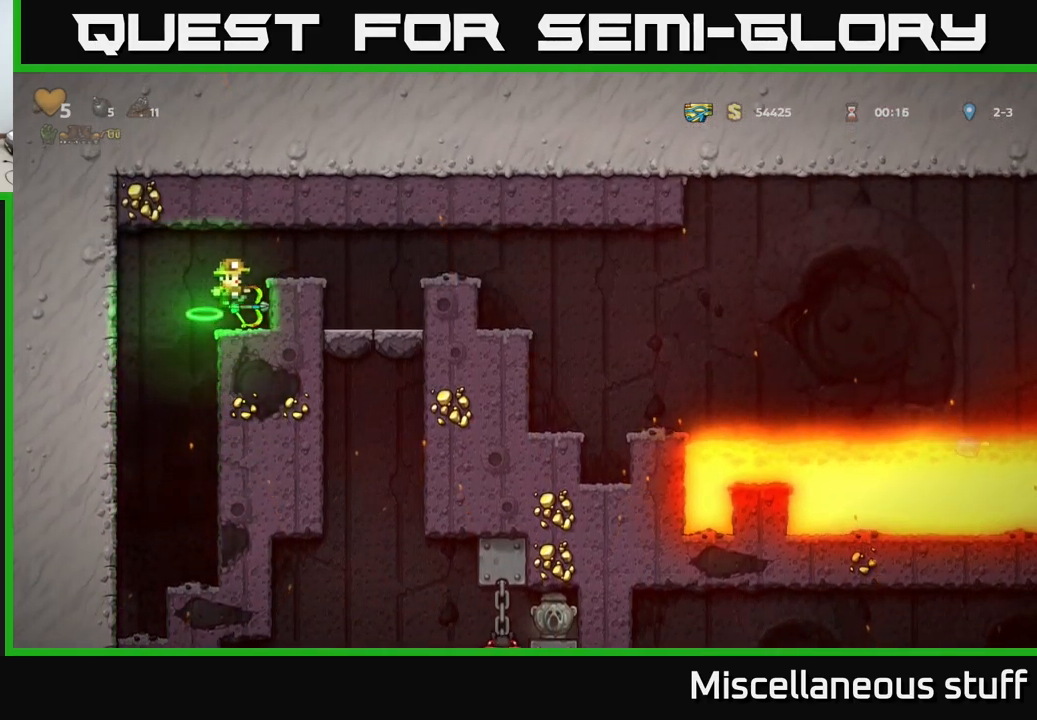
{"buttons": ["X", "DPAD_DOWN"], "events": [[284, "DPAD_DOWN", "down"], [417, "X", "down"]]}
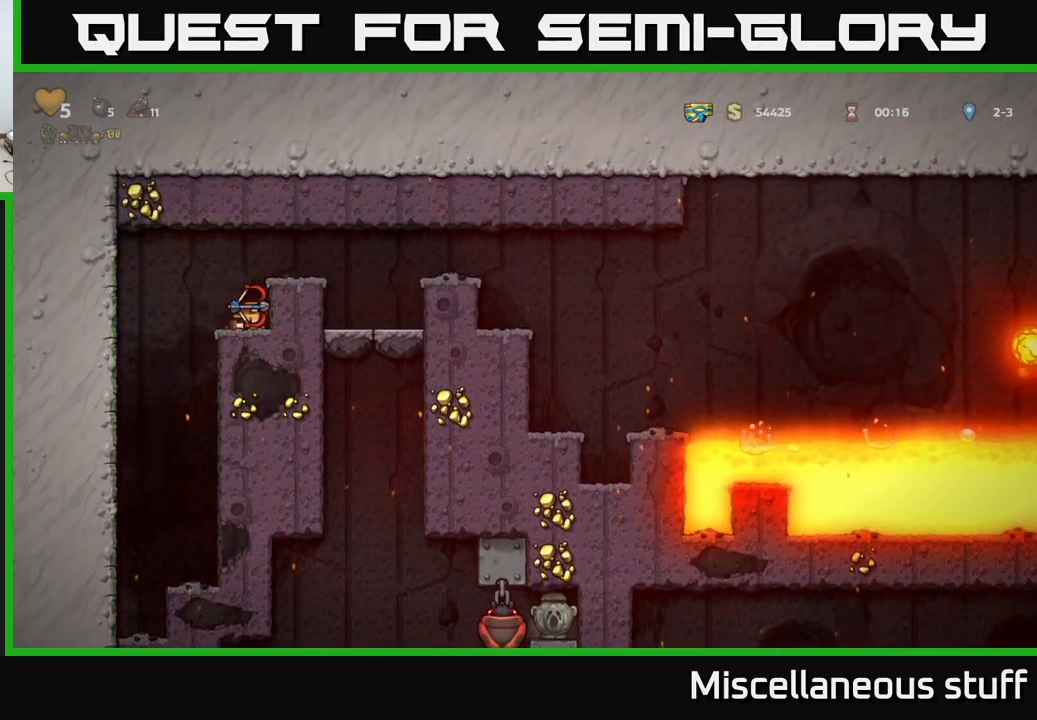
{"buttons": ["DPAD_DOWN"], "events": [[50, "X", "up"], [117, "DPAD_DOWN", "up"], [334, "DPAD_DOWN", "down"]]}
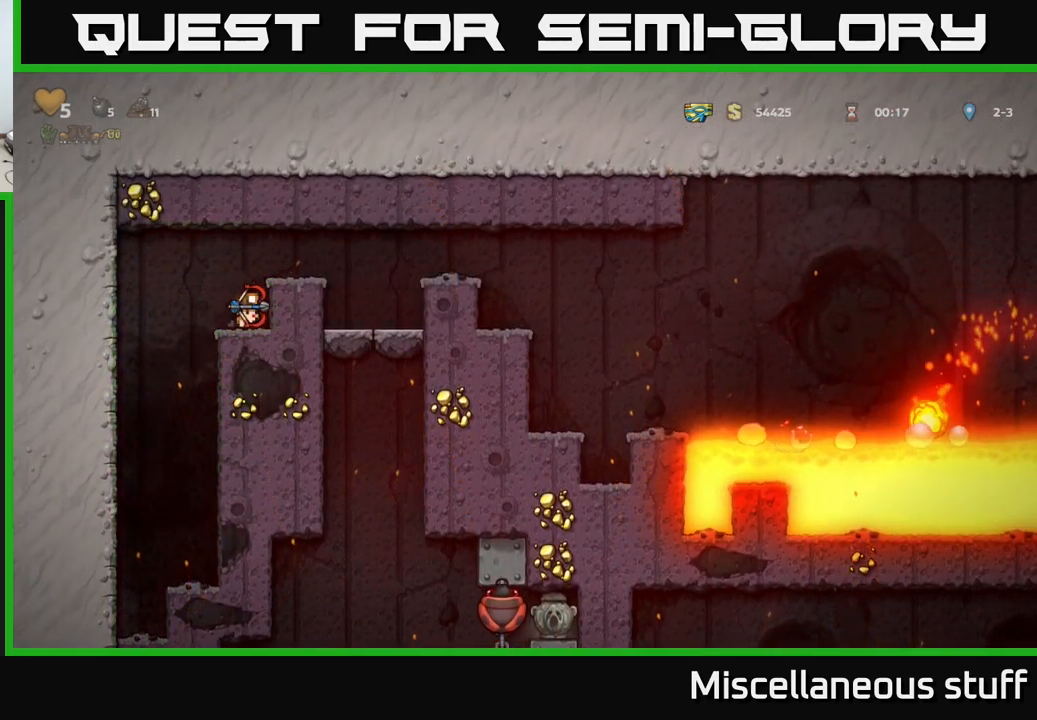
{"buttons": ["DPAD_DOWN"], "events": []}
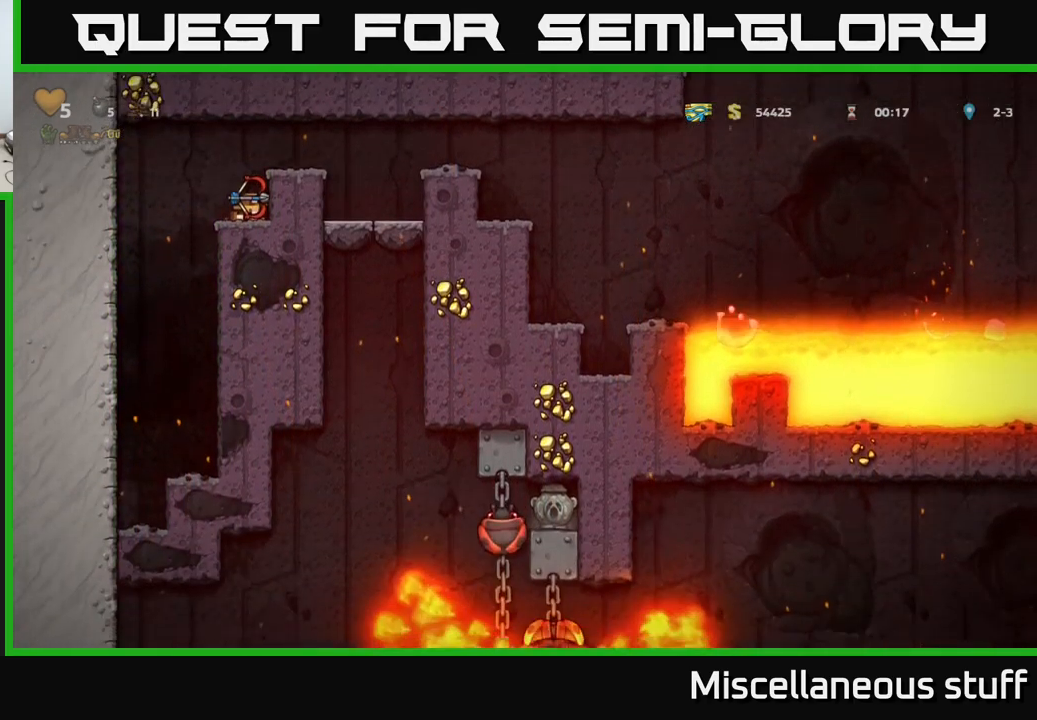
{"buttons": ["DPAD_DOWN"], "events": []}
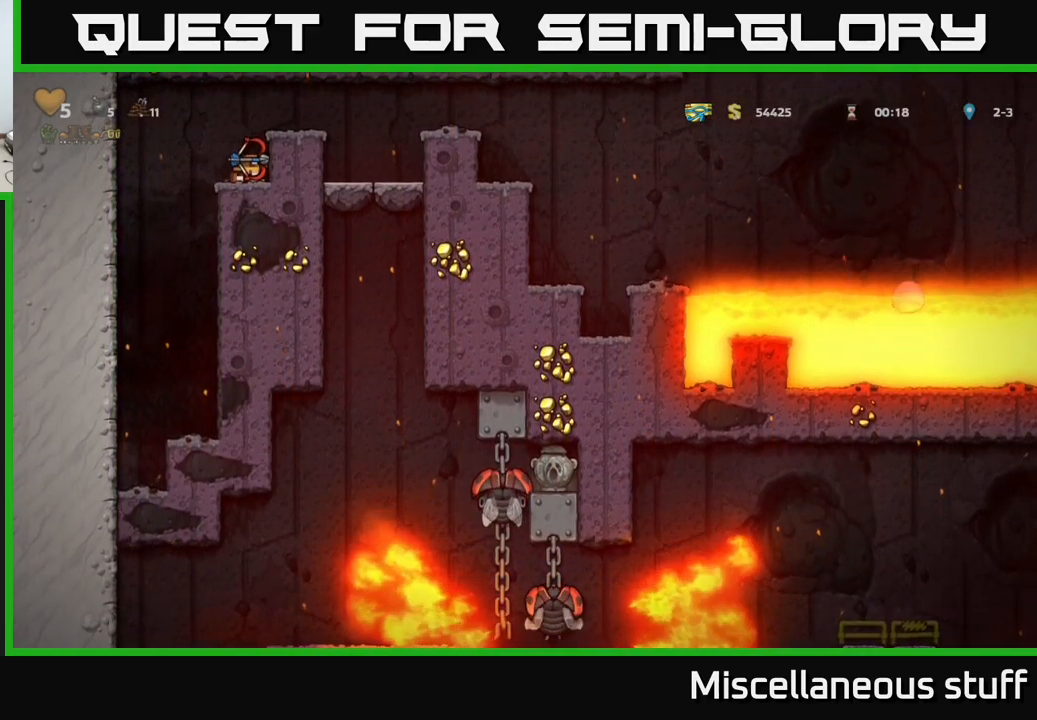
{"buttons": ["DPAD_DOWN"], "events": []}
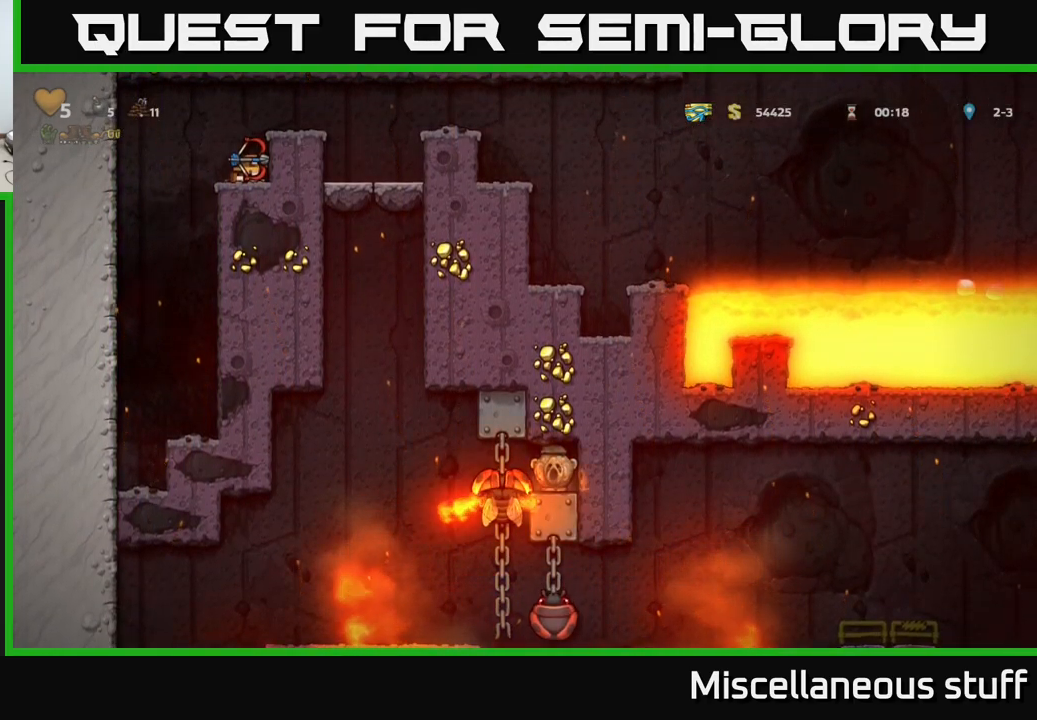
{"buttons": ["DPAD_LEFT"], "events": [[467, "DPAD_DOWN", "up"], [467, "DPAD_LEFT", "down"]]}
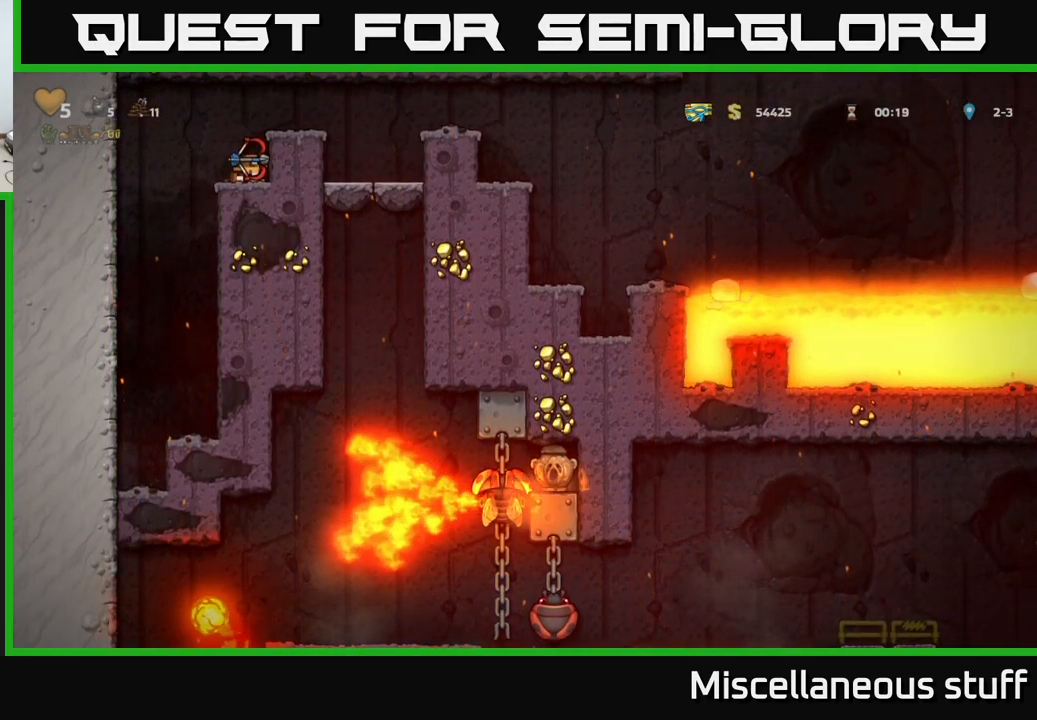
{"buttons": ["DPAD_RIGHT"], "events": [[184, "DPAD_LEFT", "up"], [384, "DPAD_RIGHT", "down"]]}
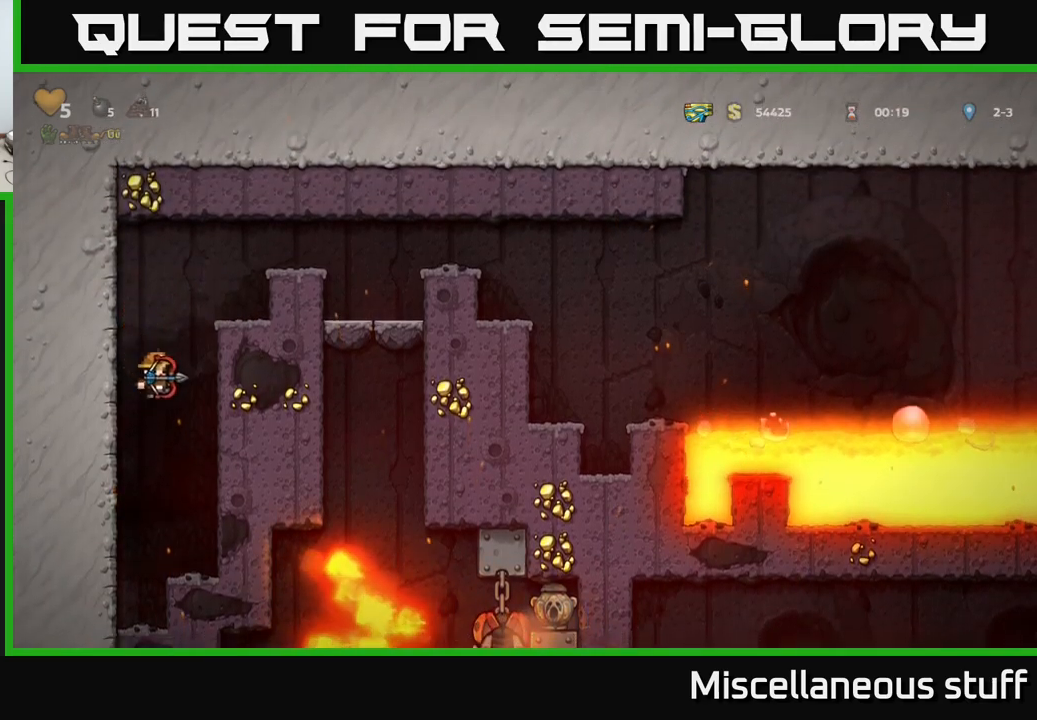
{"buttons": ["DPAD_DOWN"], "events": [[16, "DPAD_RIGHT", "up"], [150, "DPAD_DOWN", "down"]]}
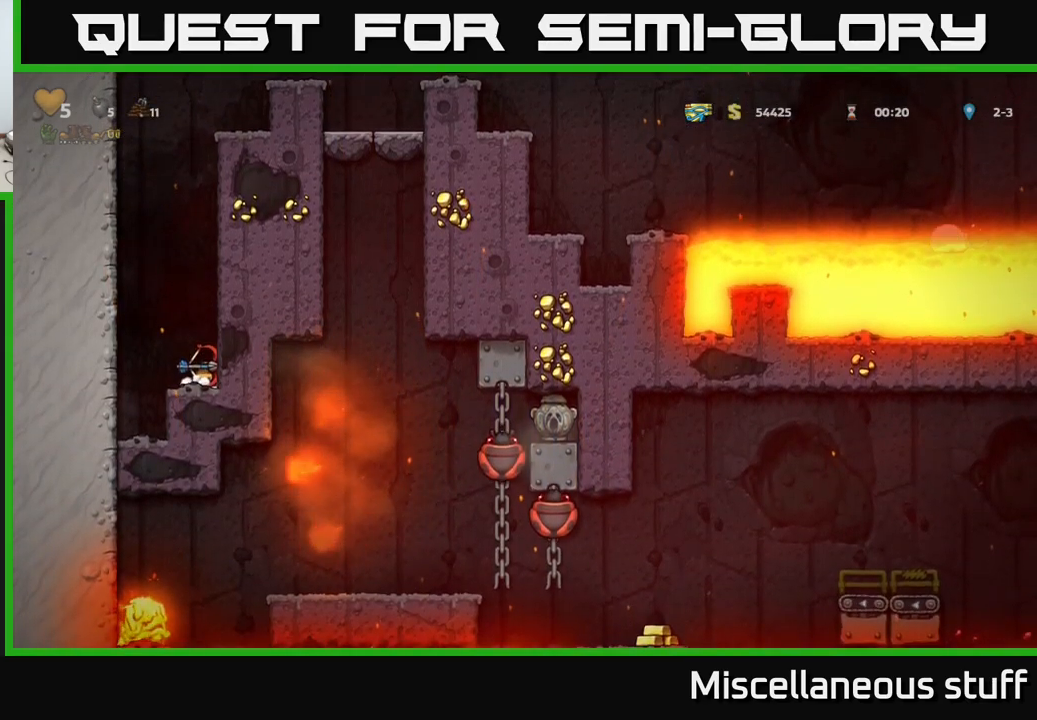
{"buttons": ["A", "DPAD_RIGHT"], "events": [[383, "DPAD_DOWN", "up"], [400, "A", "down"], [500, "DPAD_RIGHT", "down"]]}
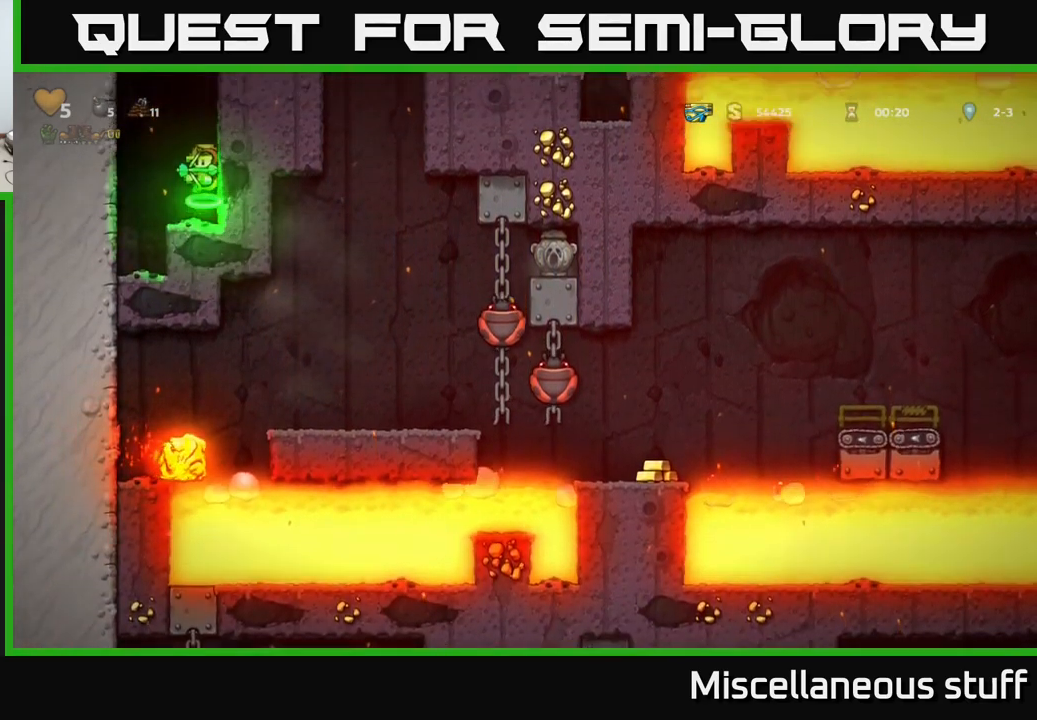
{"buttons": ["DPAD_RIGHT"], "events": [[33, "A", "up"], [183, "A", "down"], [316, "A", "up"]]}
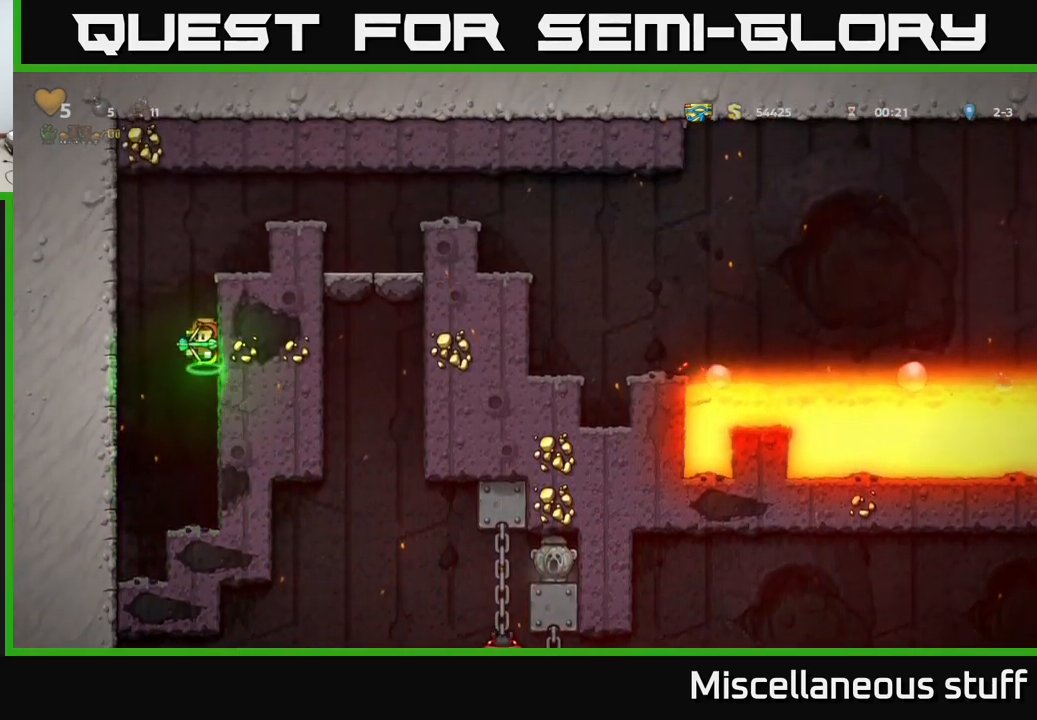
{"buttons": ["A"], "events": [[16, "A", "down"], [250, "A", "up"], [300, "DPAD_RIGHT", "up"], [500, "A", "down"]]}